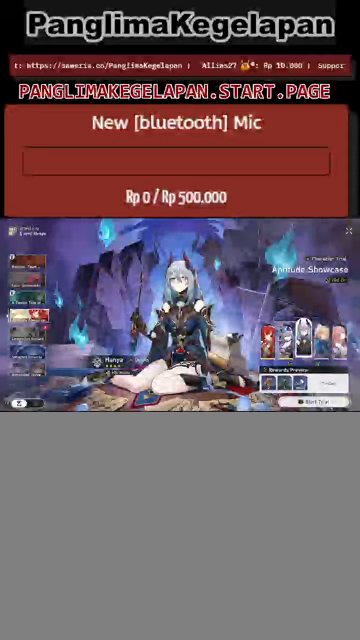
Gameplay with a controller (PlayStation layout); each line is a JSON object with the inputs held at the frame after it. "events" lists button and stick changes between this image and that frame as [ms after this image, input, new state], when the widget could be followed in between.
{"buttons": ["R2"], "left_stick": "center", "right_stick": "center", "events": []}
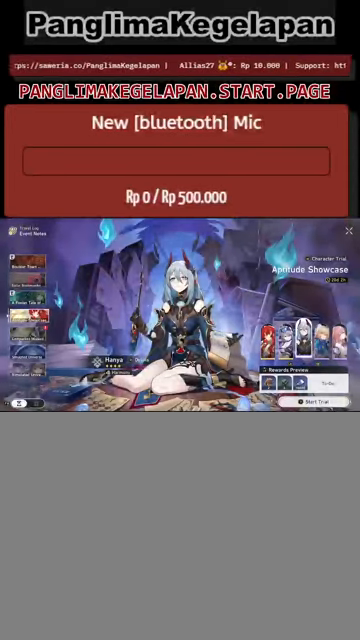
{"buttons": ["R2"], "left_stick": "center", "right_stick": "center", "events": []}
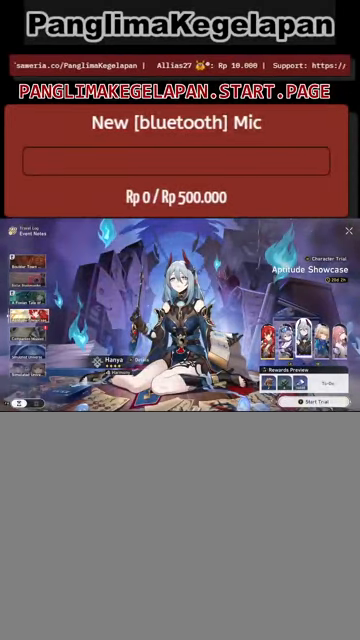
{"buttons": ["R2"], "left_stick": "center", "right_stick": "center", "events": []}
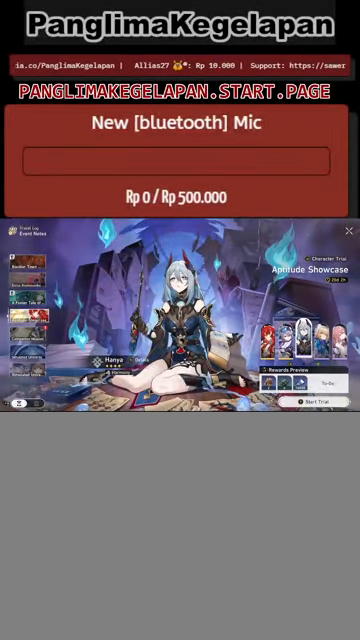
{"buttons": ["R2"], "left_stick": "center", "right_stick": "center", "events": []}
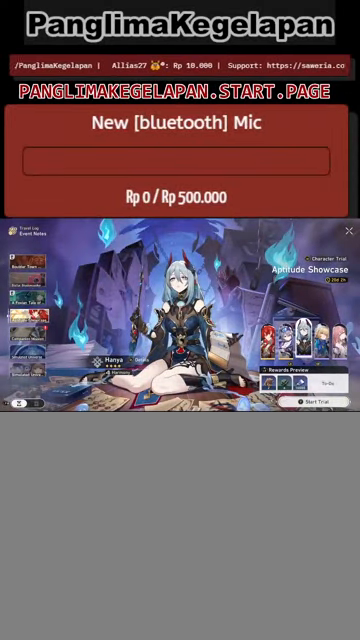
{"buttons": ["R2"], "left_stick": "center", "right_stick": "center", "events": []}
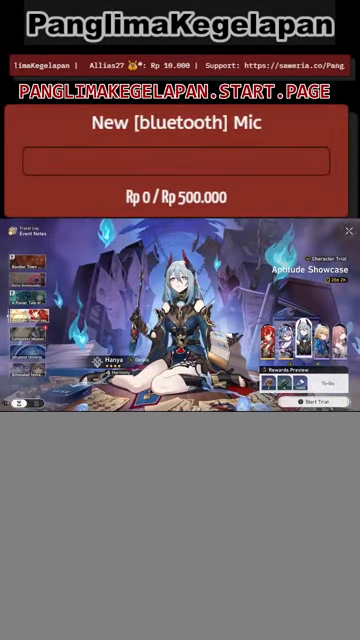
{"buttons": ["R2"], "left_stick": "center", "right_stick": "center", "events": []}
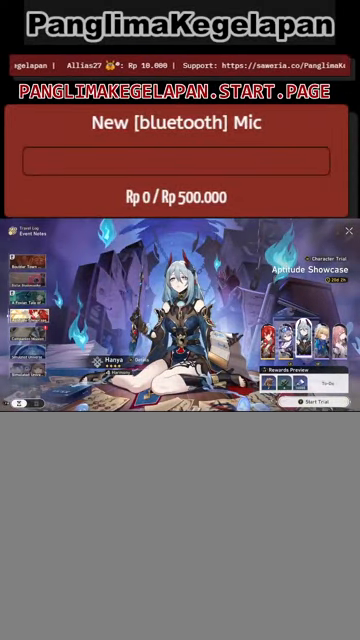
{"buttons": ["R2"], "left_stick": "center", "right_stick": "center", "events": []}
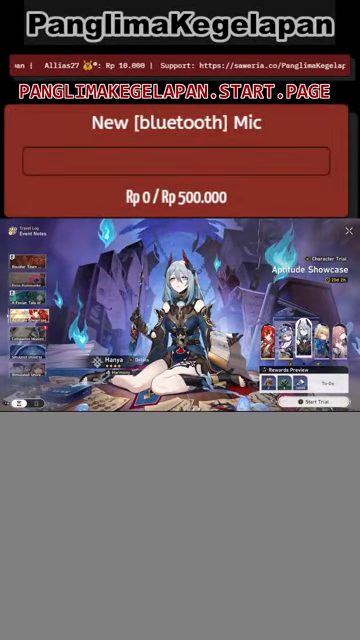
{"buttons": ["R2"], "left_stick": "center", "right_stick": "center", "events": []}
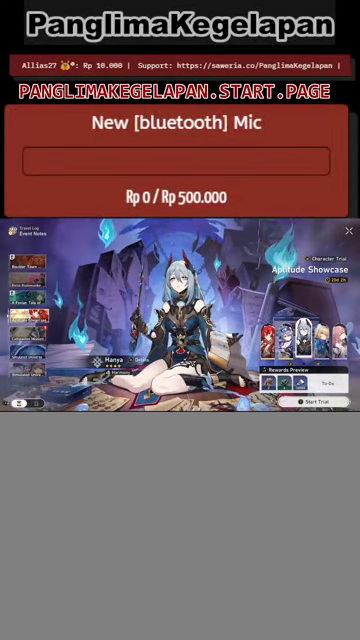
{"buttons": ["R2"], "left_stick": "center", "right_stick": "center", "events": []}
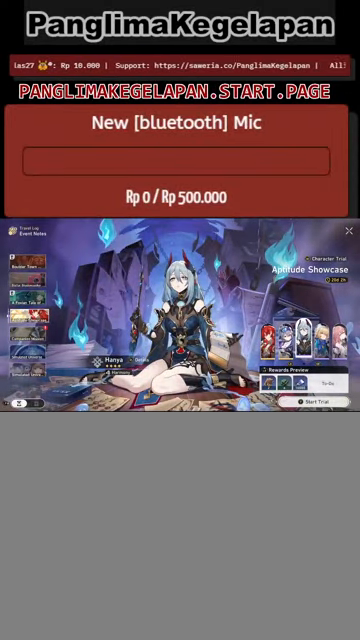
{"buttons": ["R2"], "left_stick": "center", "right_stick": "center", "events": []}
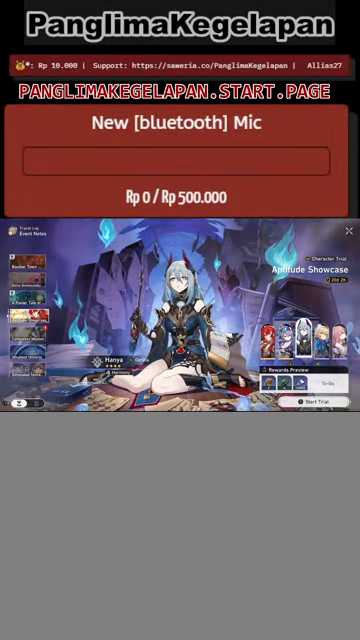
{"buttons": ["R2"], "left_stick": "center", "right_stick": "center", "events": []}
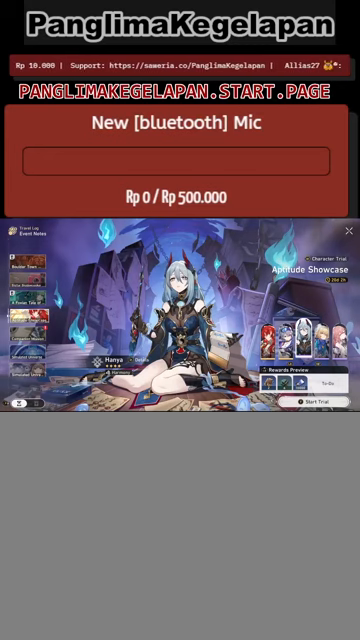
{"buttons": ["R2"], "left_stick": "center", "right_stick": "center", "events": []}
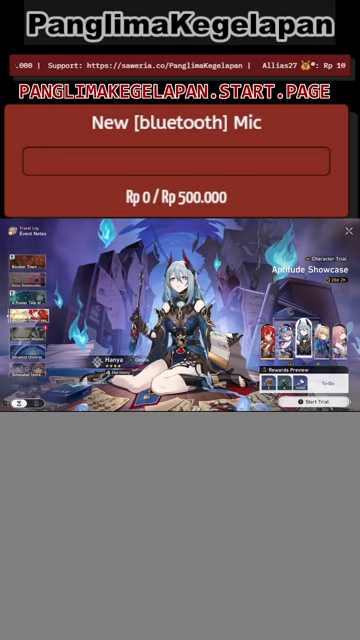
{"buttons": ["R2"], "left_stick": "center", "right_stick": "center", "events": []}
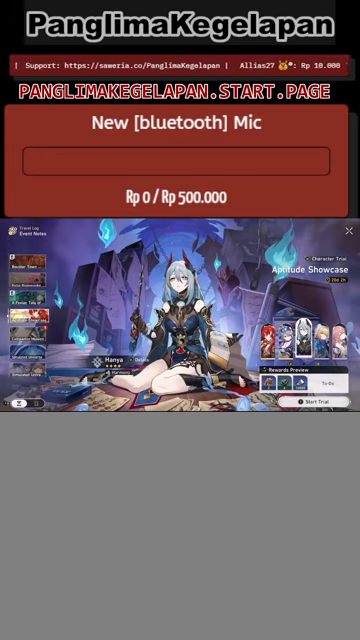
{"buttons": ["R2"], "left_stick": "center", "right_stick": "center", "events": []}
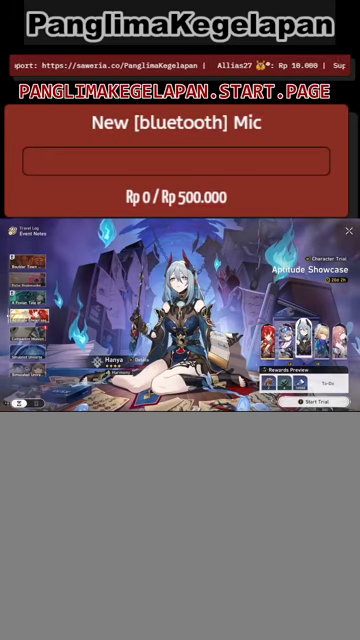
{"buttons": ["R2"], "left_stick": "center", "right_stick": "center", "events": []}
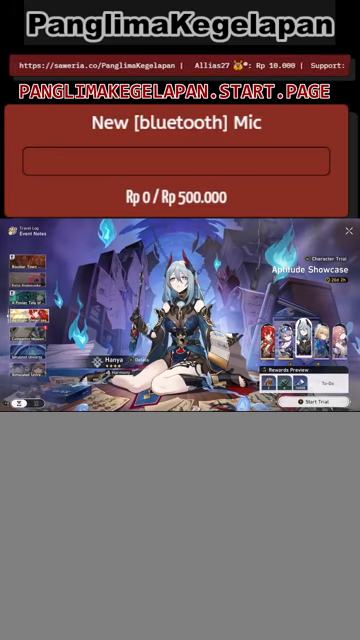
{"buttons": ["R2"], "left_stick": "center", "right_stick": "center", "events": []}
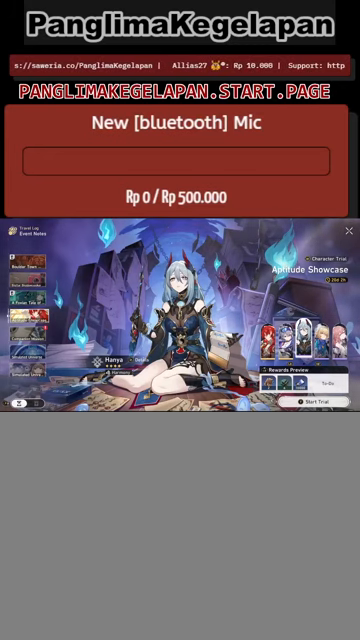
{"buttons": ["R2"], "left_stick": "center", "right_stick": "center", "events": []}
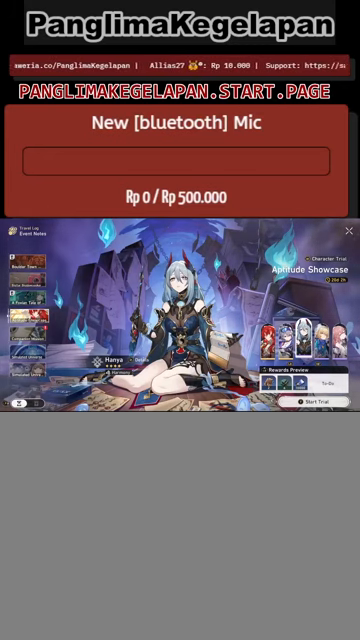
{"buttons": ["R2"], "left_stick": "center", "right_stick": "center", "events": []}
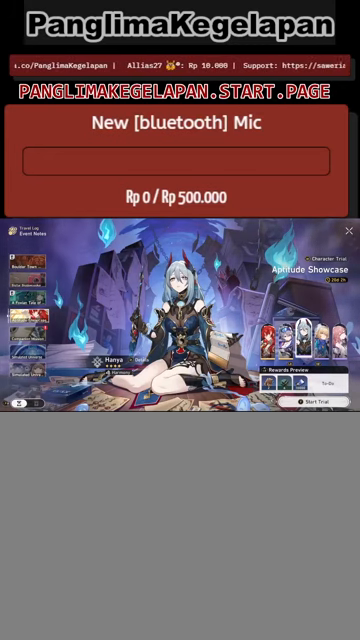
{"buttons": ["R2"], "left_stick": "center", "right_stick": "center", "events": []}
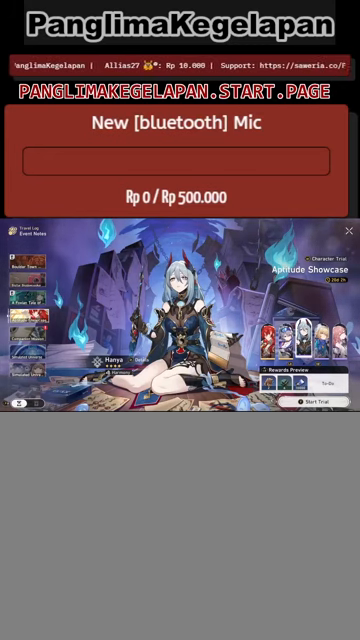
{"buttons": ["R2"], "left_stick": "center", "right_stick": "center", "events": []}
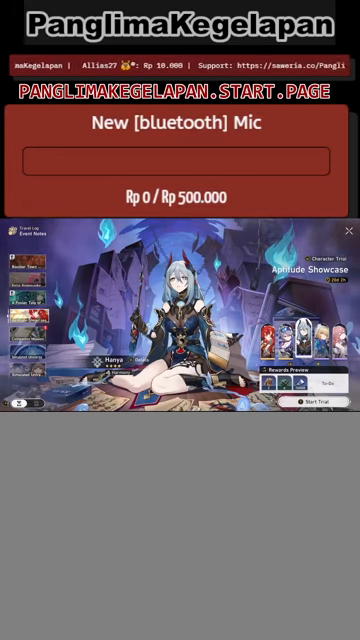
{"buttons": ["R2"], "left_stick": "center", "right_stick": "center", "events": []}
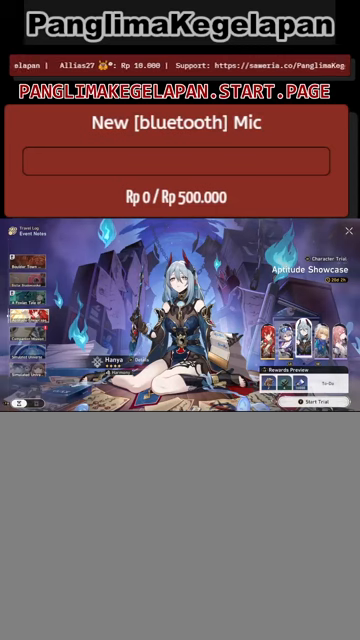
{"buttons": ["R2"], "left_stick": "center", "right_stick": "center", "events": []}
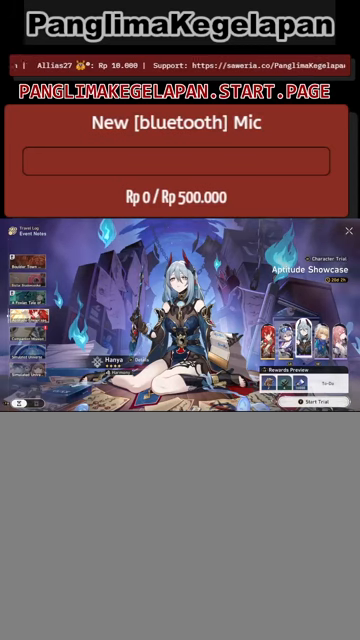
{"buttons": ["R2"], "left_stick": "center", "right_stick": "center", "events": [[100, "left_stick", "left"], [266, "left_stick", "center"]]}
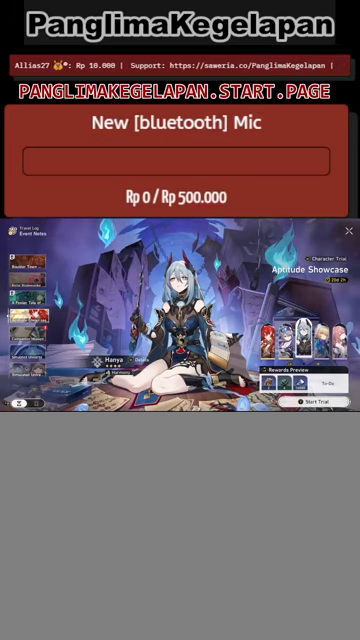
{"buttons": ["R2"], "left_stick": "center", "right_stick": "center", "events": [[33, "left_stick", "left"], [200, "left_stick", "center"]]}
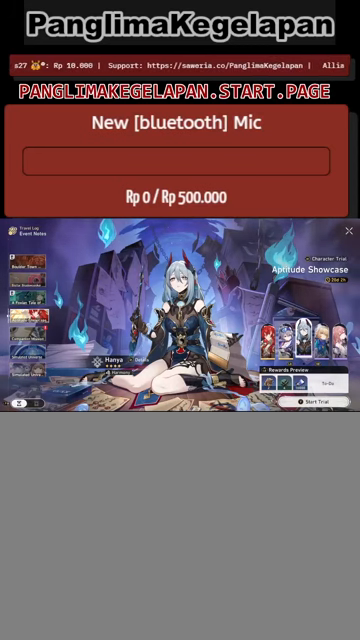
{"buttons": ["R2"], "left_stick": "center", "right_stick": "center", "events": []}
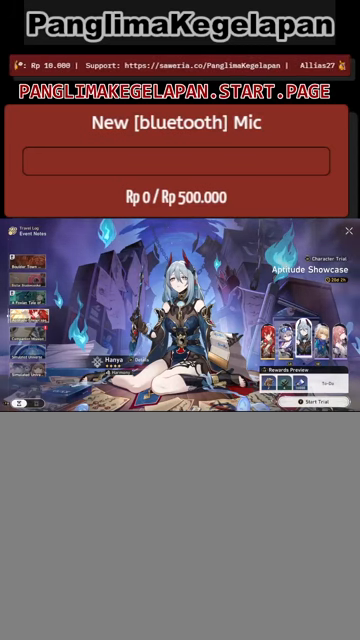
{"buttons": ["R2"], "left_stick": "center", "right_stick": "center", "events": []}
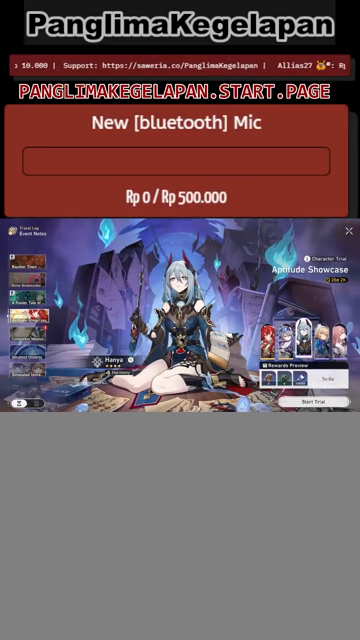
{"buttons": ["R2"], "left_stick": "center", "right_stick": "center", "events": []}
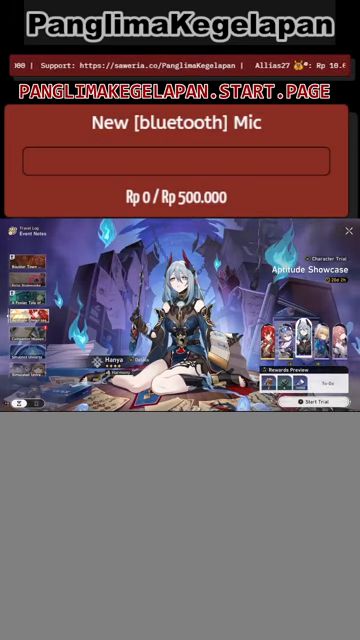
{"buttons": ["R2"], "left_stick": "center", "right_stick": "center", "events": [[300, "left_stick", "left"], [466, "left_stick", "center"]]}
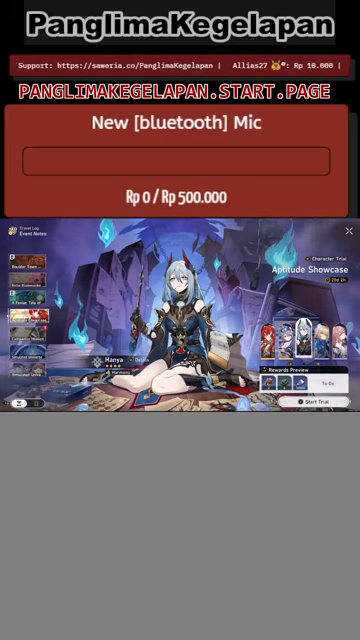
{"buttons": ["R2"], "left_stick": "center", "right_stick": "center", "events": [[333, "L1", "down"], [500, "L1", "up"]]}